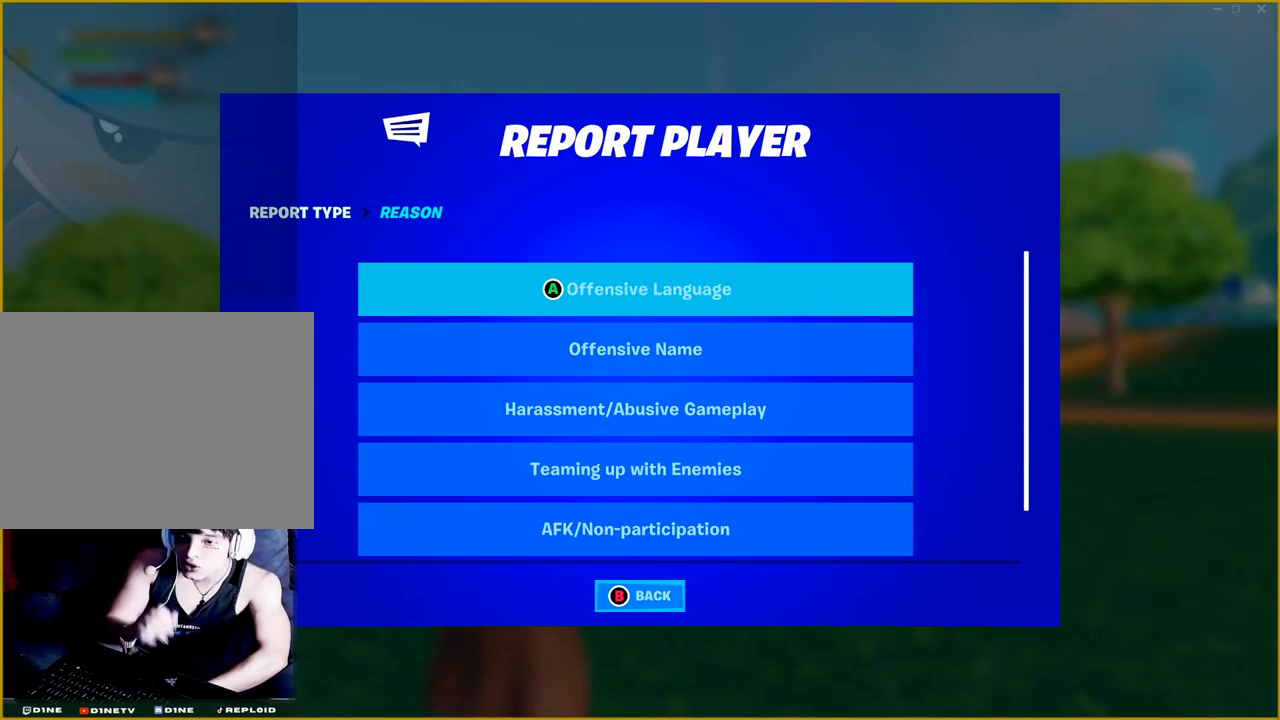
Gameplay with a controller (PlayStation layout); each line is a JSON object with the inputs held at the frame after it. "events" lists button and stick changes between this image and that frame as [ms after this image, input, new state], when the widget could be followed in between.
{"buttons": [], "left_stick": "center", "right_stick": "center", "events": [[267, "DPAD_DOWN", "down"], [400, "DPAD_DOWN", "up"]]}
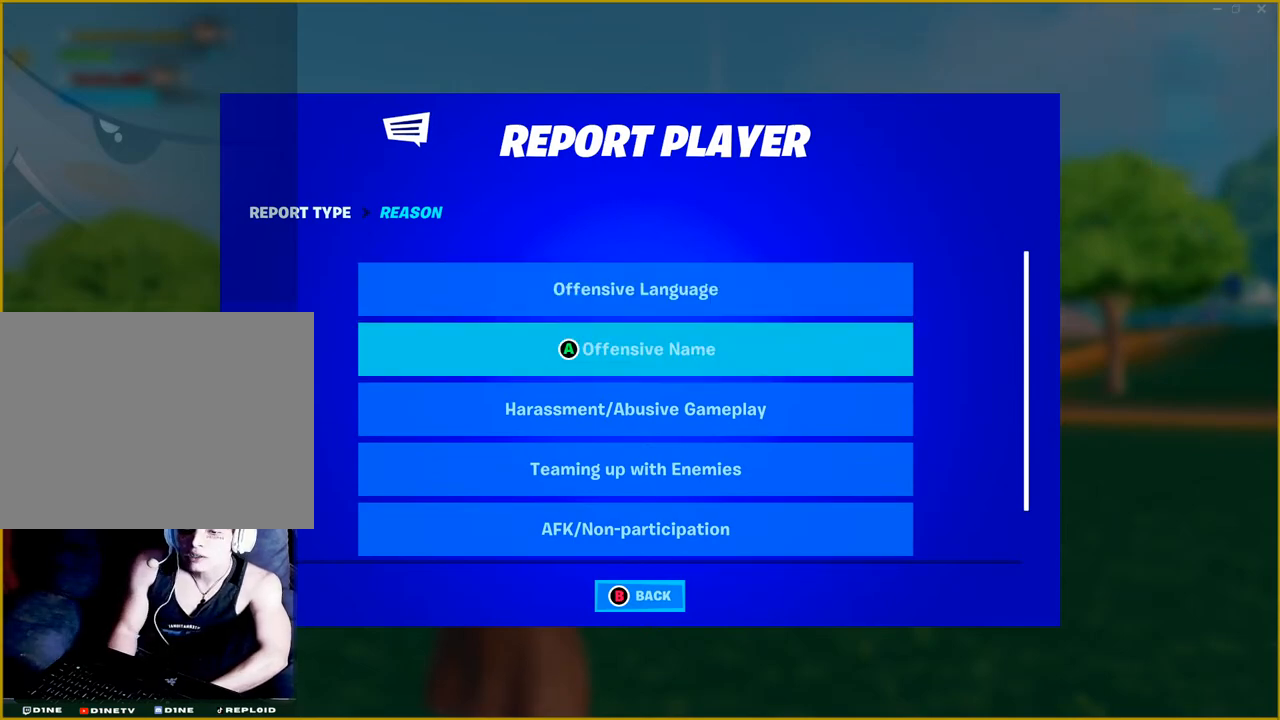
{"buttons": ["DPAD_DOWN"], "left_stick": "center", "right_stick": "center", "events": [[17, "DPAD_DOWN", "down"], [117, "DPAD_DOWN", "up"], [217, "DPAD_DOWN", "down"], [317, "DPAD_DOWN", "up"], [417, "DPAD_DOWN", "down"]]}
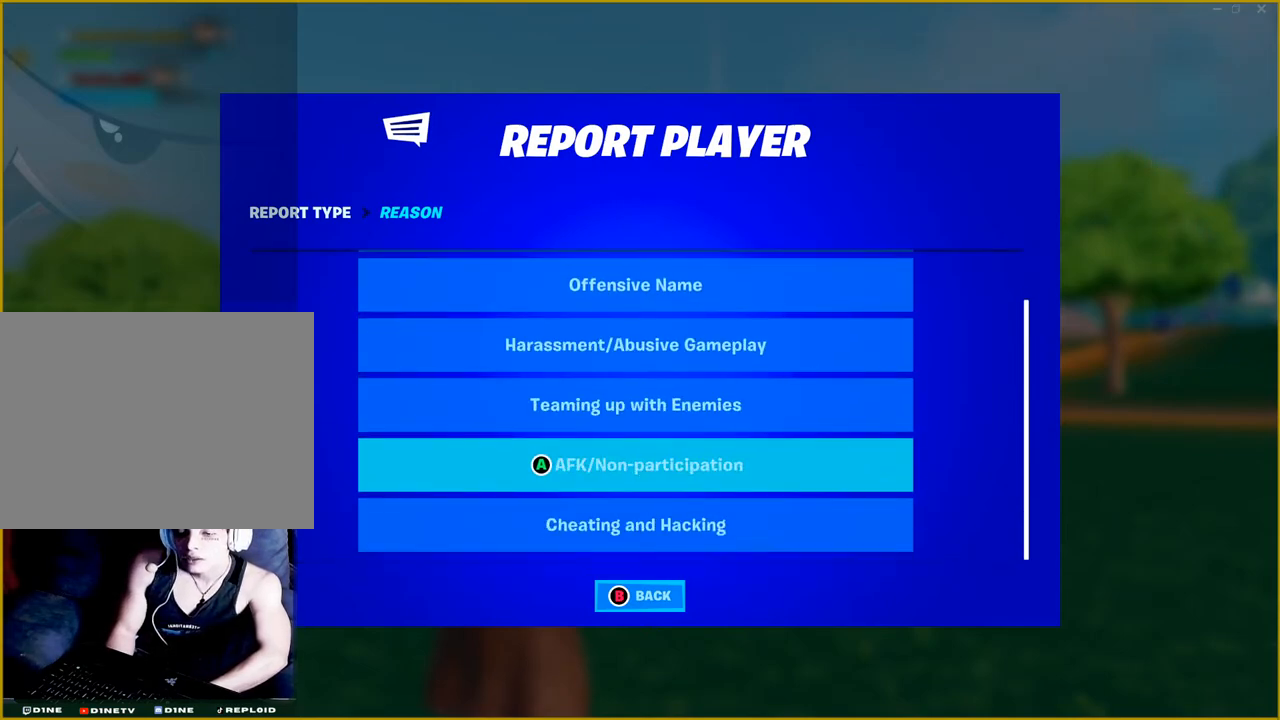
{"buttons": [], "left_stick": "center", "right_stick": "center", "events": [[17, "DPAD_DOWN", "up"], [233, "DPAD_DOWN", "down"], [333, "DPAD_DOWN", "up"], [350, "CROSS", "down"], [467, "CROSS", "up"]]}
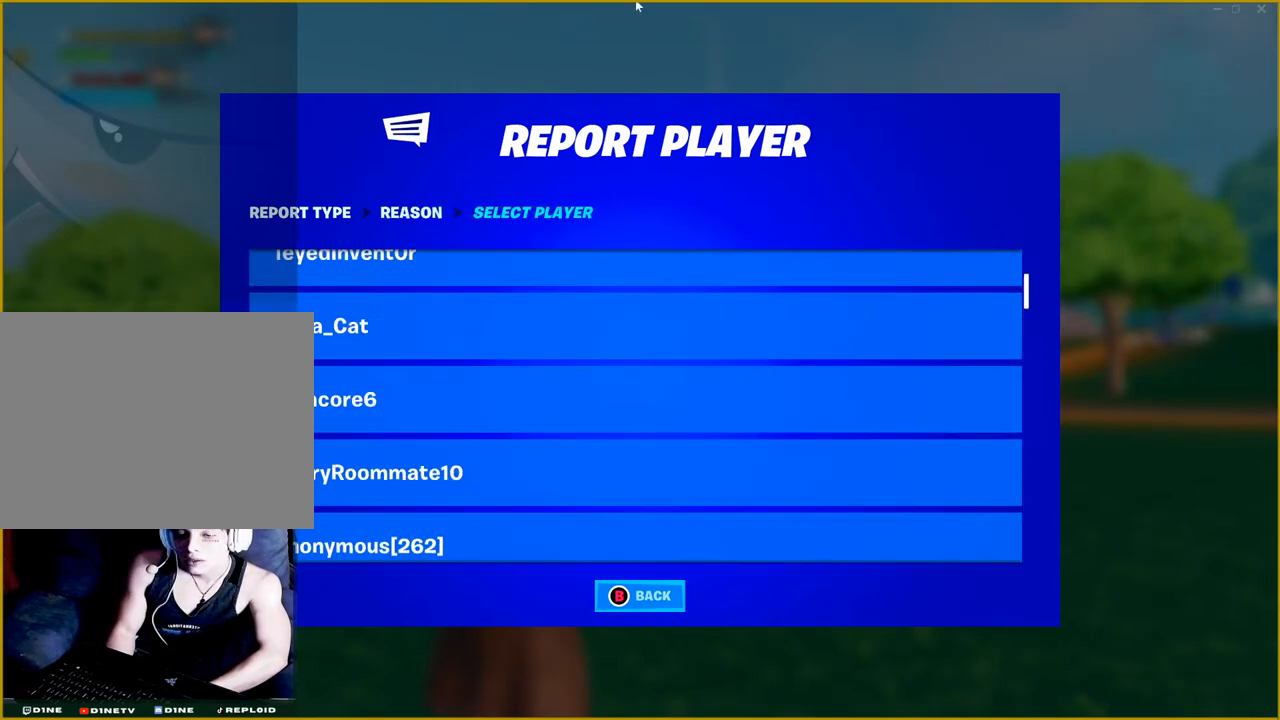
{"buttons": [], "left_stick": "center", "right_stick": "center", "events": []}
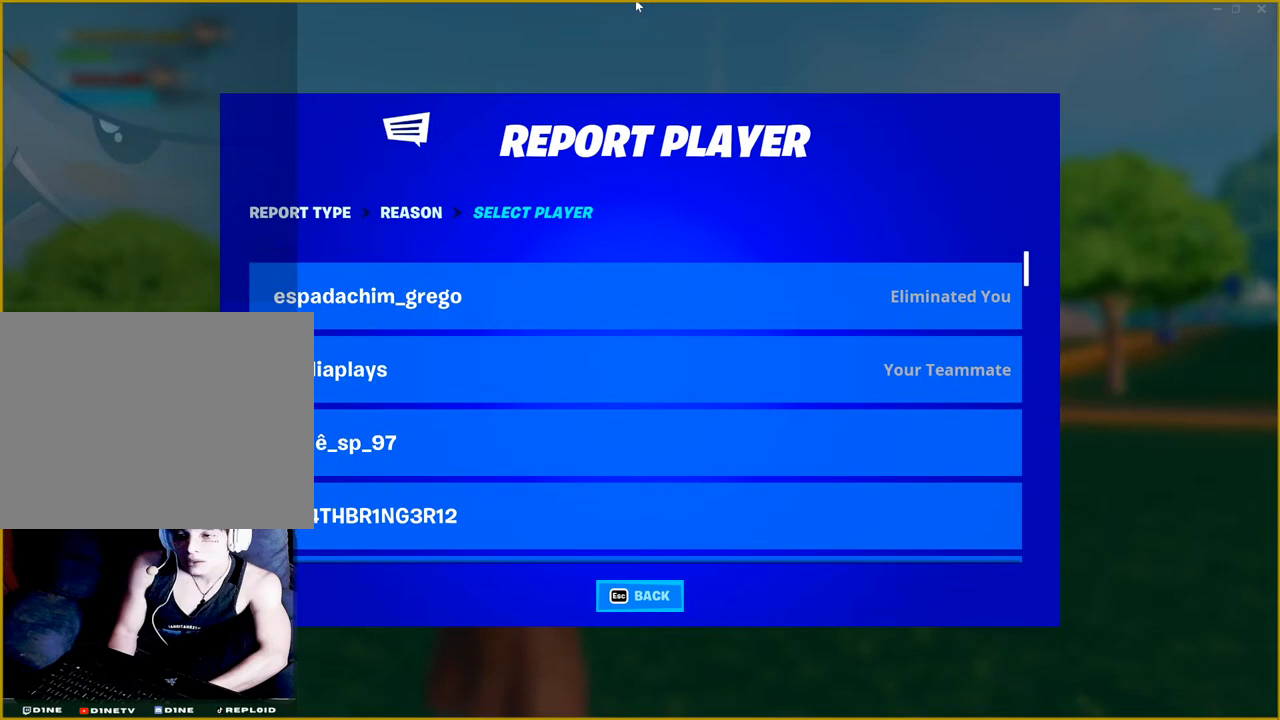
{"buttons": ["DPAD_DOWN"], "left_stick": "center", "right_stick": "center", "events": [[417, "DPAD_DOWN", "down"]]}
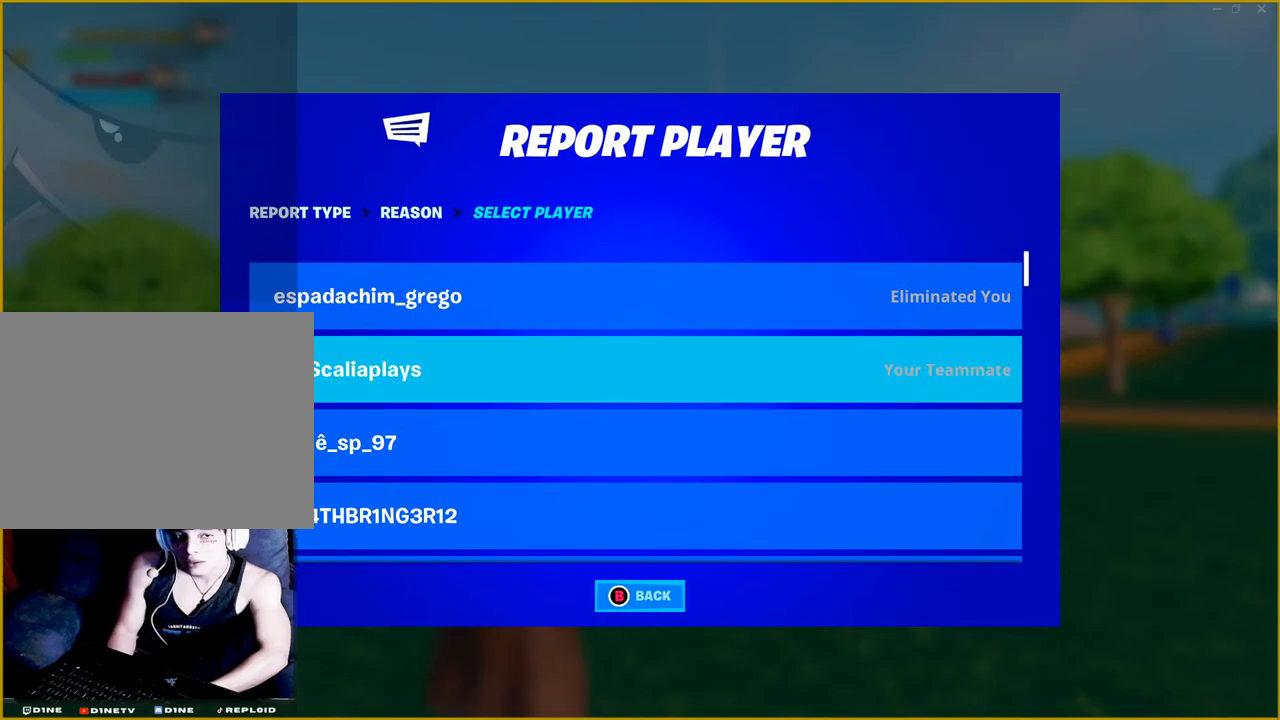
{"buttons": ["CROSS"], "left_stick": "center", "right_stick": "center", "events": [[17, "DPAD_DOWN", "up"], [200, "DPAD_UP", "down"], [333, "DPAD_UP", "up"], [367, "CROSS", "down"]]}
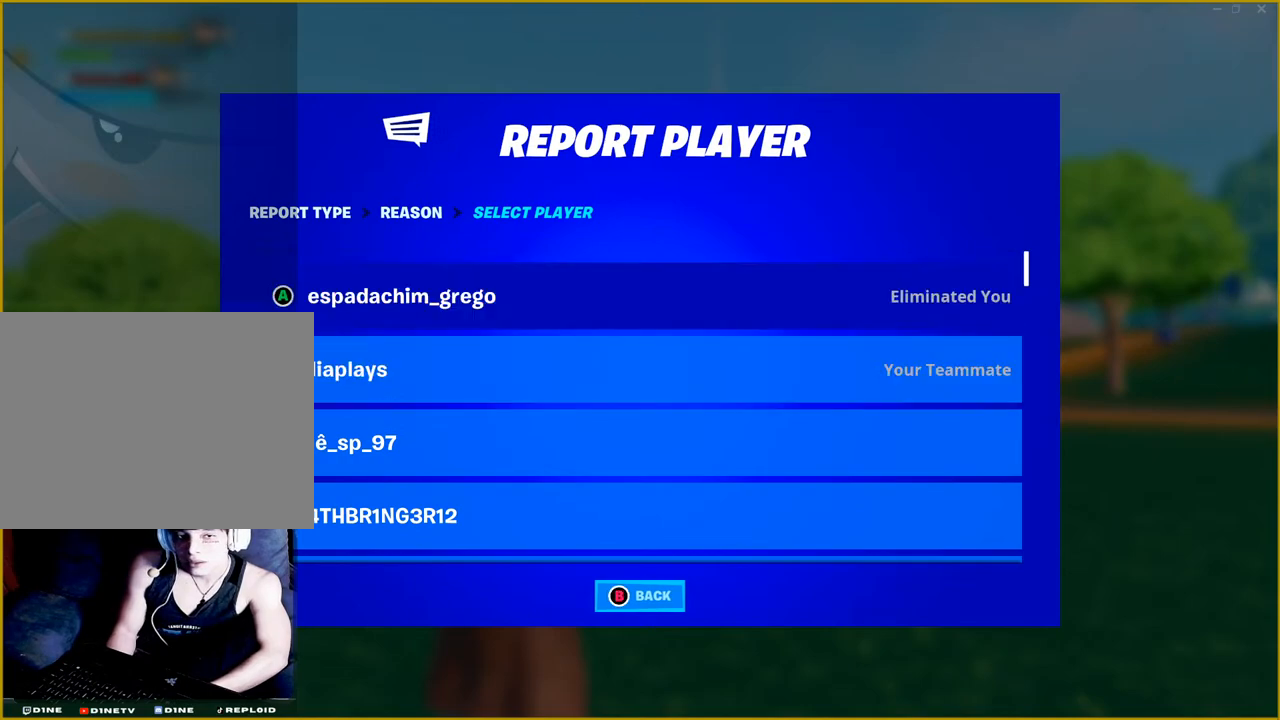
{"buttons": [], "left_stick": "center", "right_stick": "center", "events": [[33, "CROSS", "up"]]}